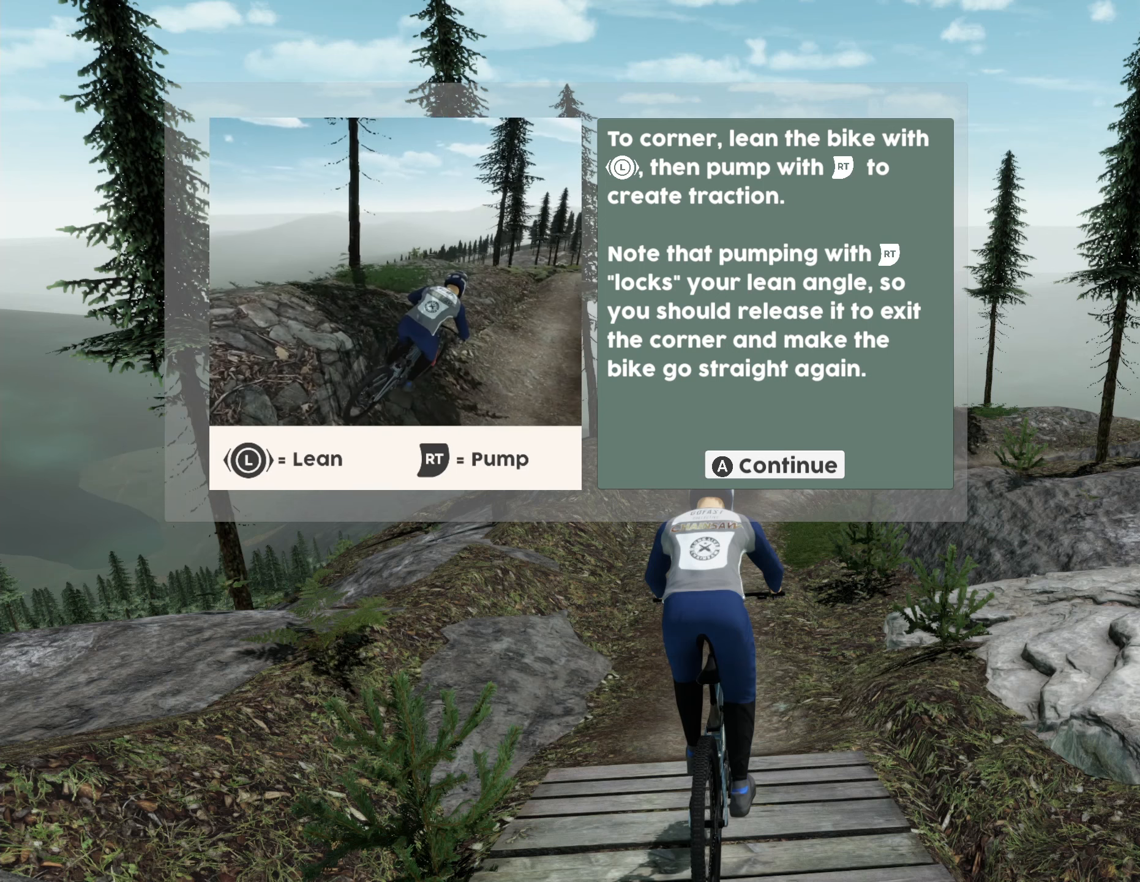
Gameplay with a controller (Xbox layout); each line is a JSON object with the inputs held at the frame after it. "events" lists button and stick changes between this image and that frame as [ms after this image, input, new state], when the widget could be followed in between. Not read: L3 R2 R3.
{"buttons": ["A"], "left_stick": "center", "right_stick": "center", "events": [[484, "A", "down"]]}
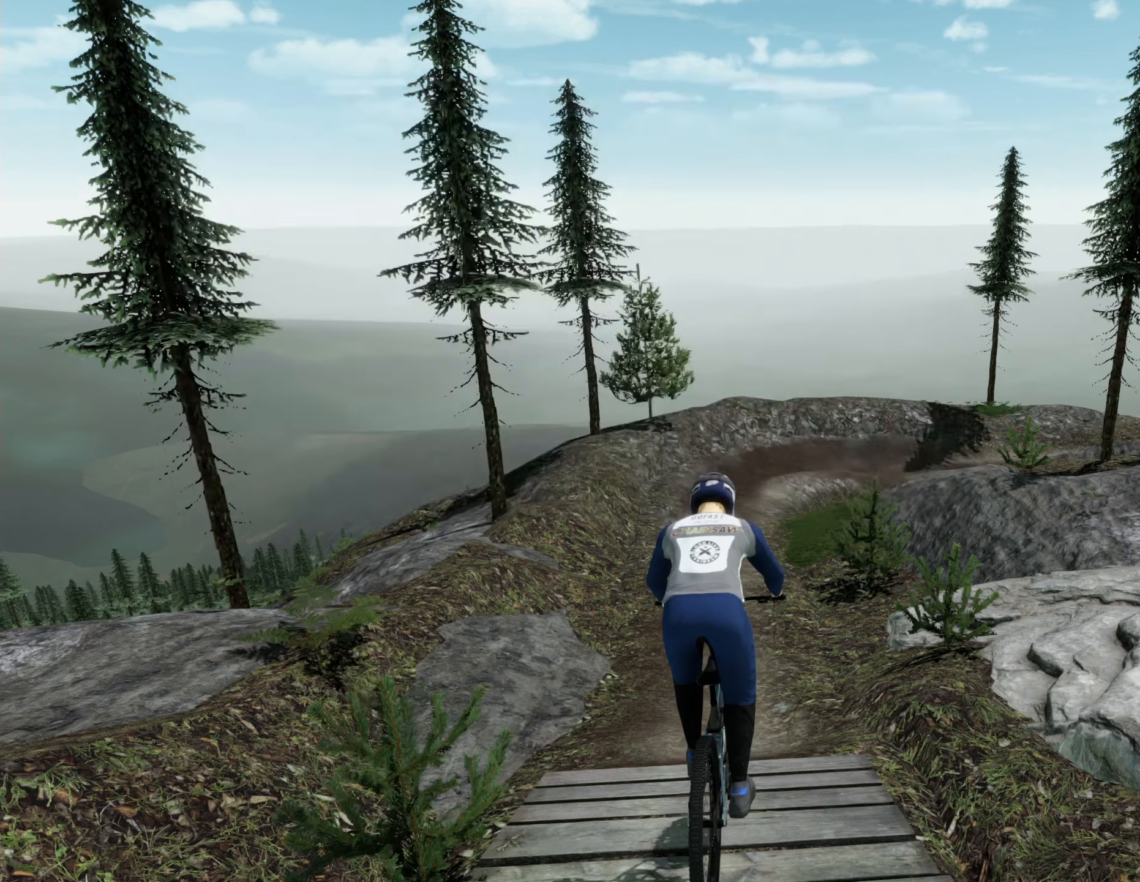
{"buttons": [], "left_stick": "left", "right_stick": "center", "events": [[100, "A", "up"], [166, "left_stick", "left"]]}
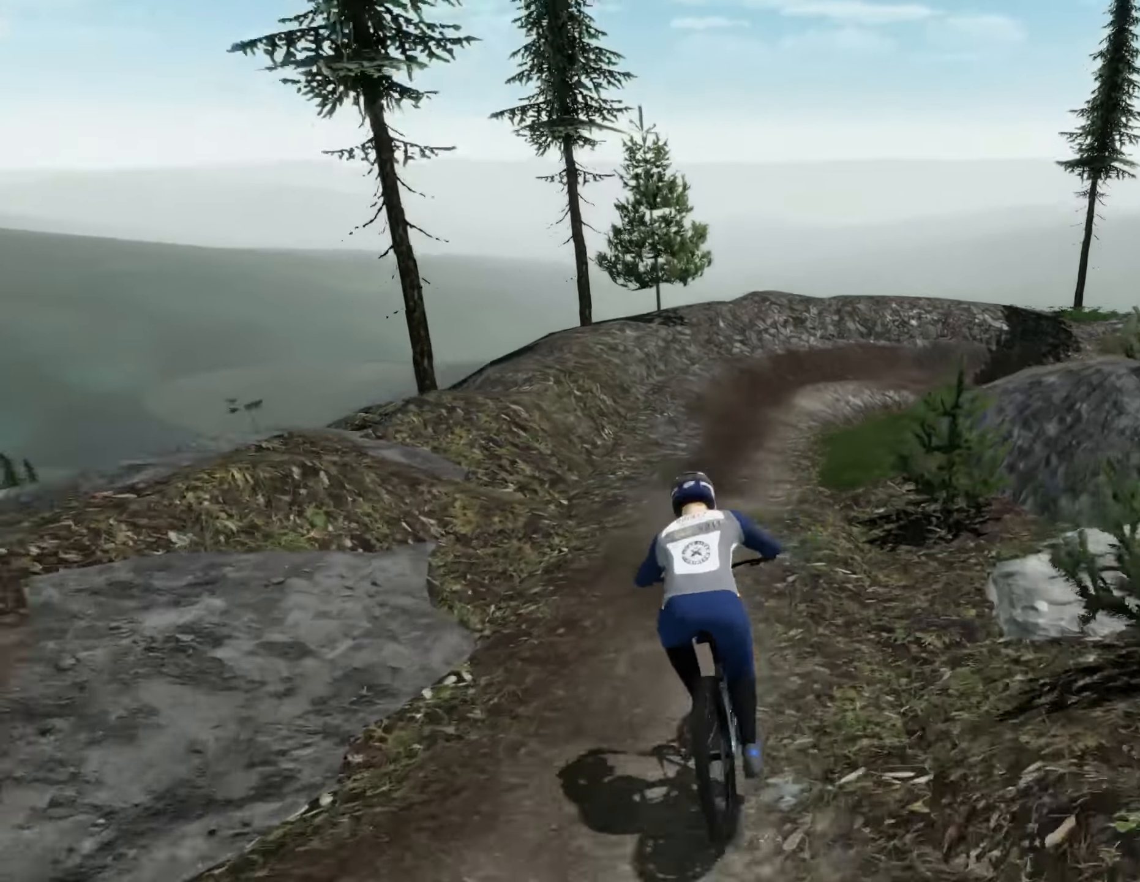
{"buttons": [], "left_stick": "center", "right_stick": "center", "events": [[116, "left_stick", "center"]]}
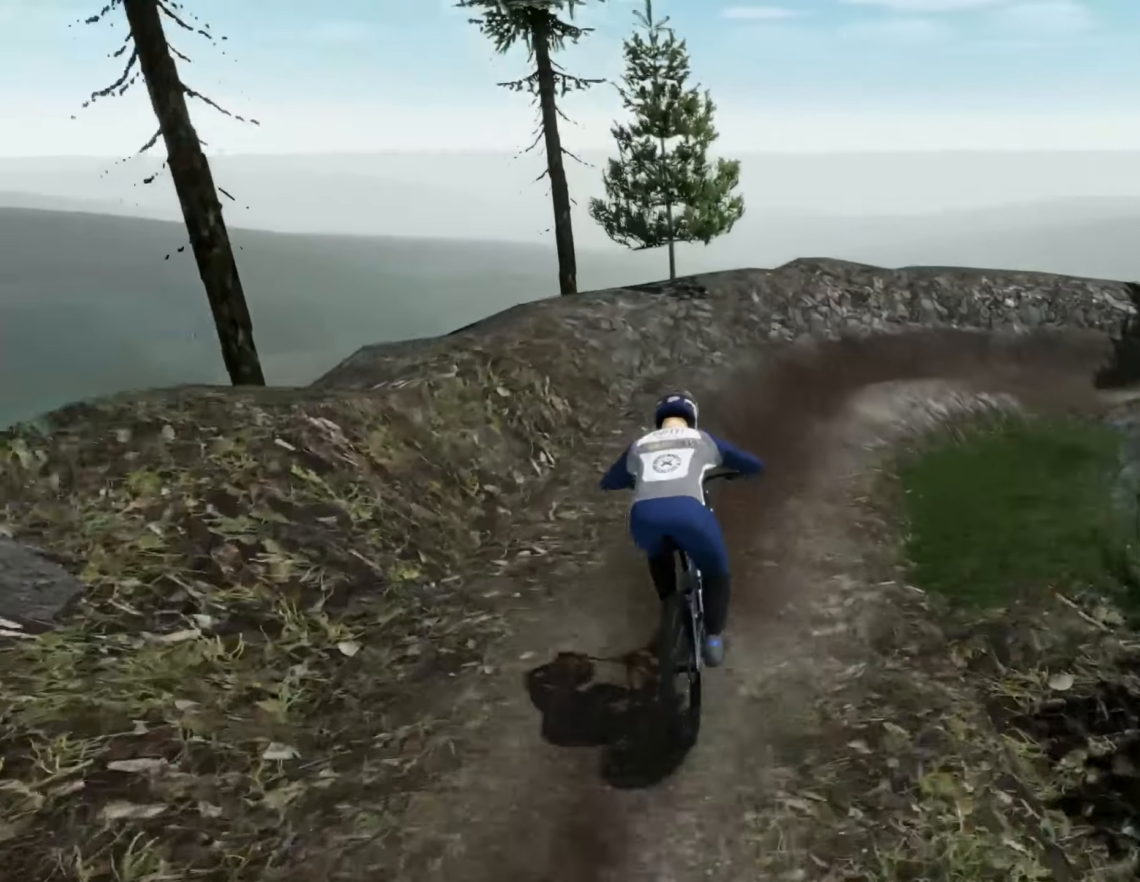
{"buttons": [], "left_stick": "right", "right_stick": "center", "events": [[216, "left_stick", "right"]]}
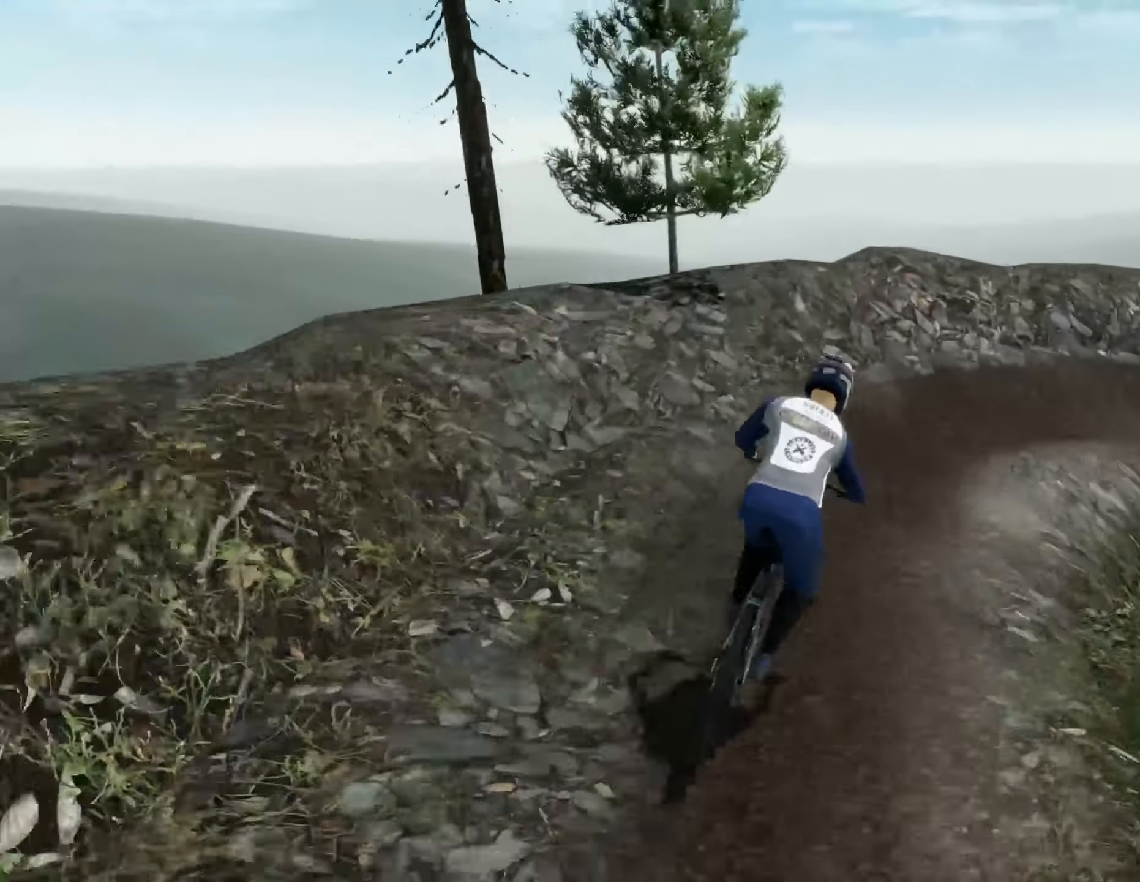
{"buttons": [], "left_stick": "right", "right_stick": "center", "events": []}
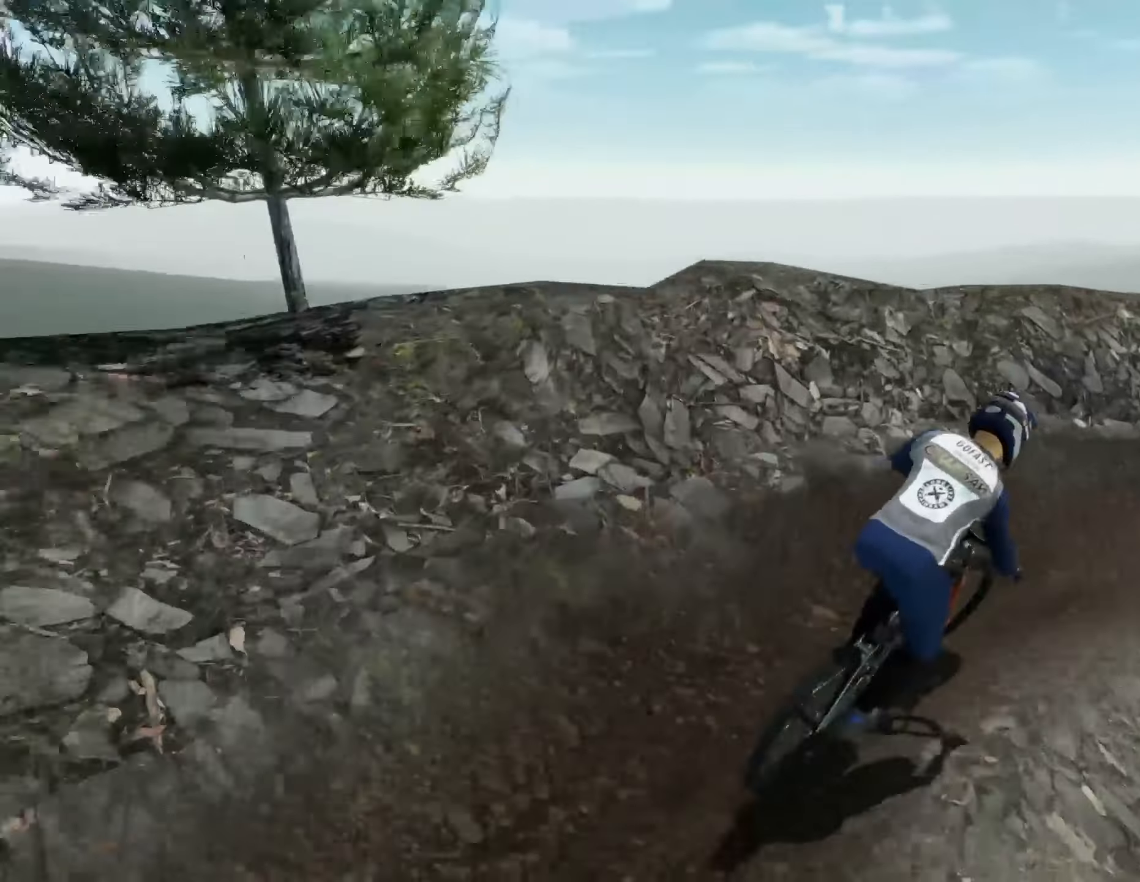
{"buttons": [], "left_stick": "right", "right_stick": "center", "events": []}
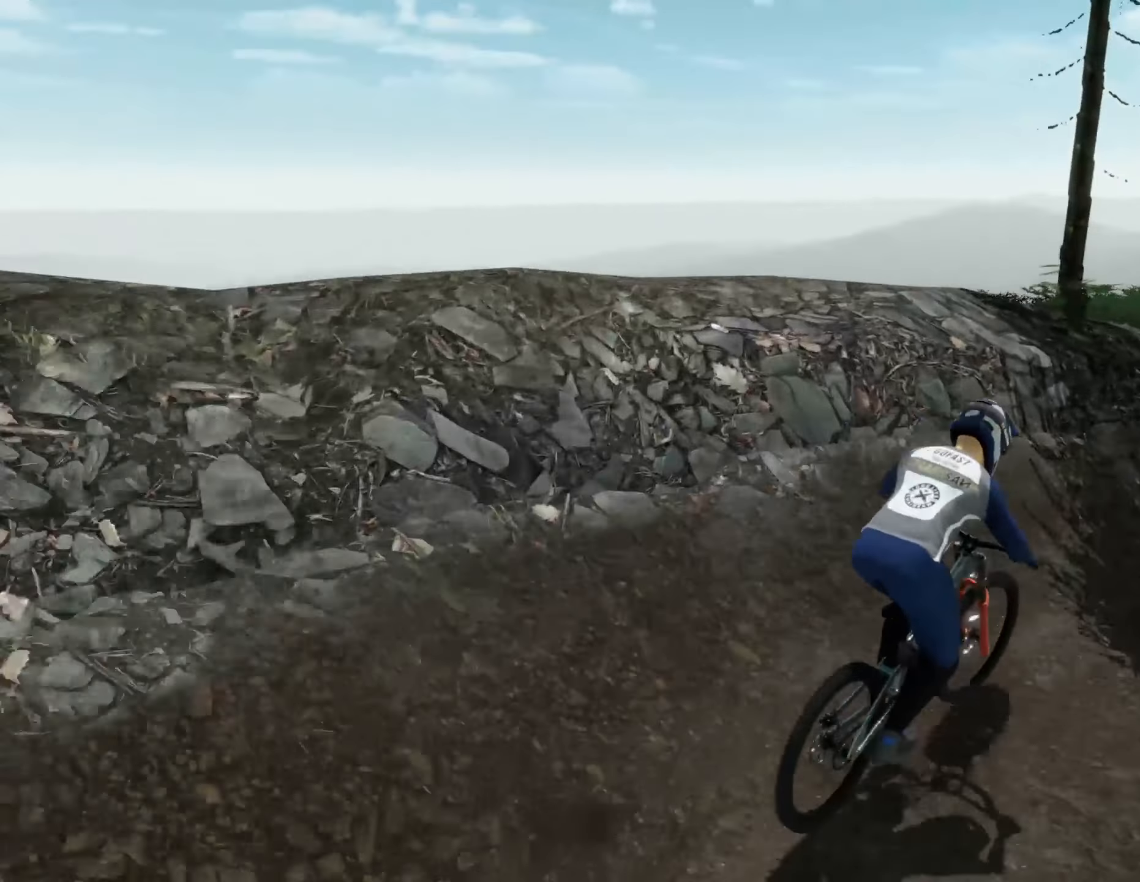
{"buttons": ["Y"], "left_stick": "up-right", "right_stick": "center", "events": [[150, "Y", "down"], [166, "left_stick", "center"], [416, "left_stick", "up-right"]]}
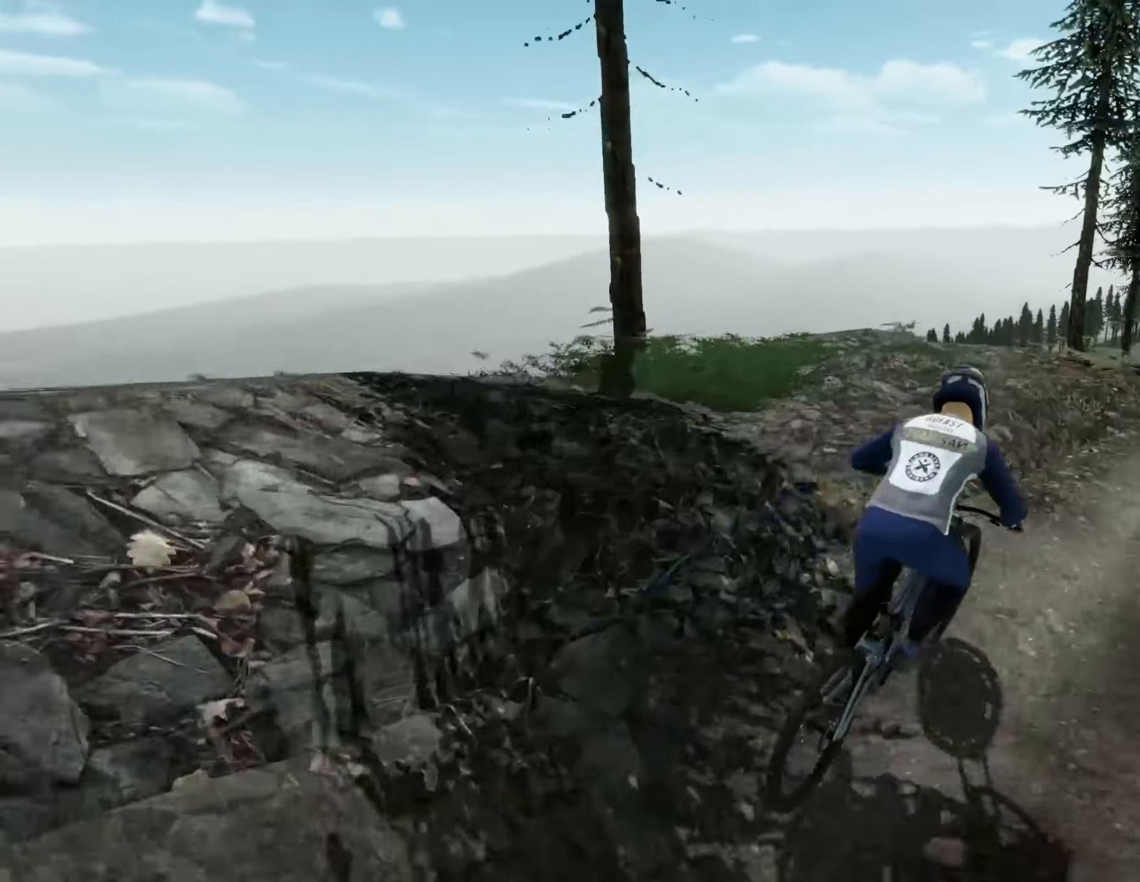
{"buttons": [], "left_stick": "left", "right_stick": "center", "events": [[50, "Y", "up"], [216, "left_stick", "center"], [450, "left_stick", "left"]]}
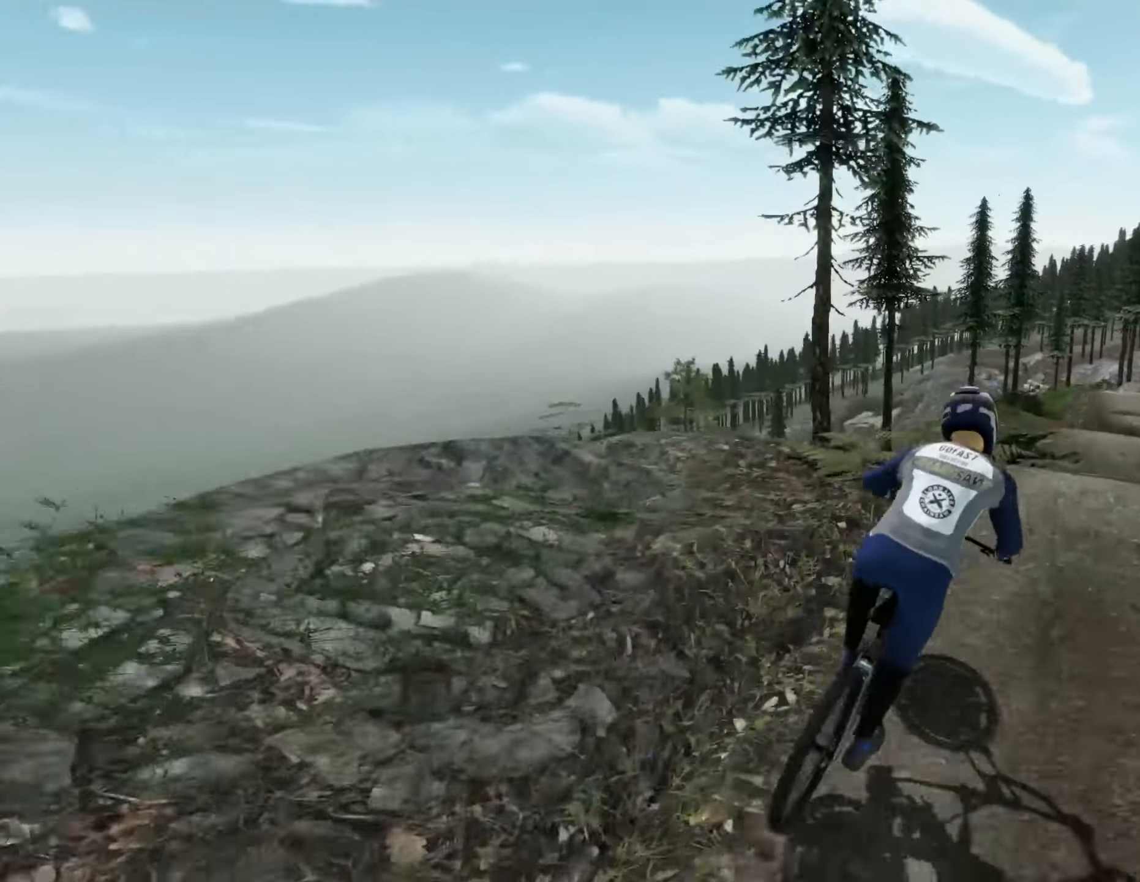
{"buttons": [], "left_stick": "down-left", "right_stick": "center", "events": [[83, "left_stick", "down-left"], [183, "left_stick", "down"], [400, "left_stick", "down-left"]]}
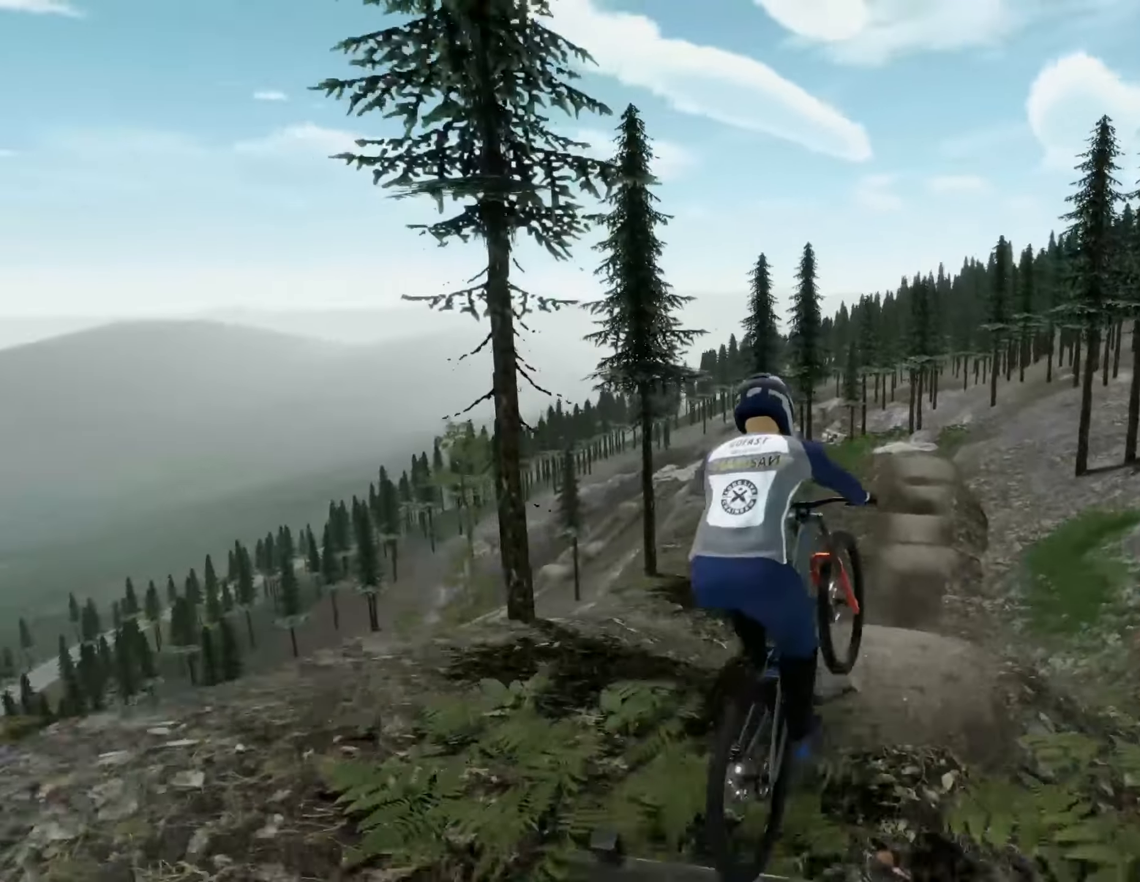
{"buttons": [], "left_stick": "center", "right_stick": "center", "events": [[250, "left_stick", "center"]]}